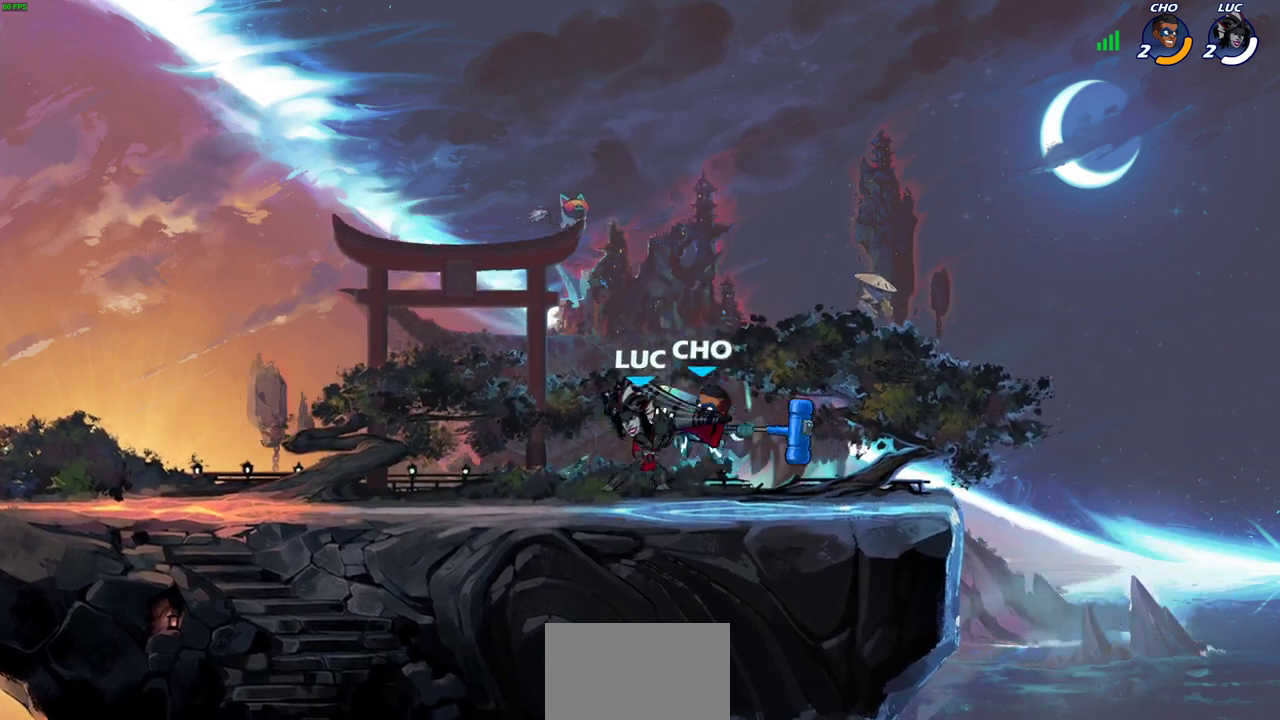
Gameplay with a controller (PlayStation layout); each line is a JSON object with the inputs held at the frame after it (dt_ms = milliseconds from this image to that frame). "events" lists button and stick changes between this image and that frame as [ms after this image, input, new state], when the widget could be followed in between. This document gives stick clicks only as held states, not as events.
{"dt_ms": 300, "buttons": [], "left_stick": "up-right", "right_stick": "center", "events": [[83, "CROSS", "down"], [200, "left_stick", "up-right"], [267, "CROSS", "up"]]}
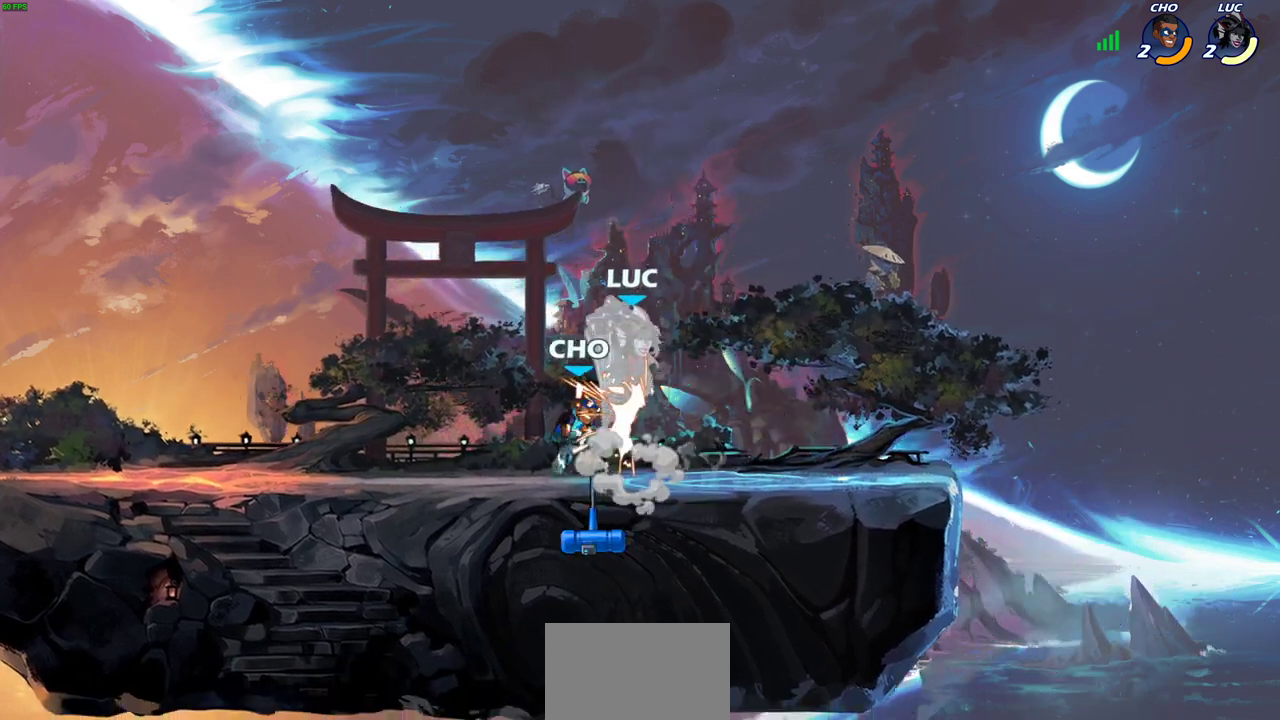
{"dt_ms": 300, "buttons": ["SQUARE"], "left_stick": "left", "right_stick": "center", "events": [[33, "left_stick", "up-left"], [83, "left_stick", "left"], [167, "left_stick", "center"], [233, "left_stick", "left"], [300, "SQUARE", "down"]]}
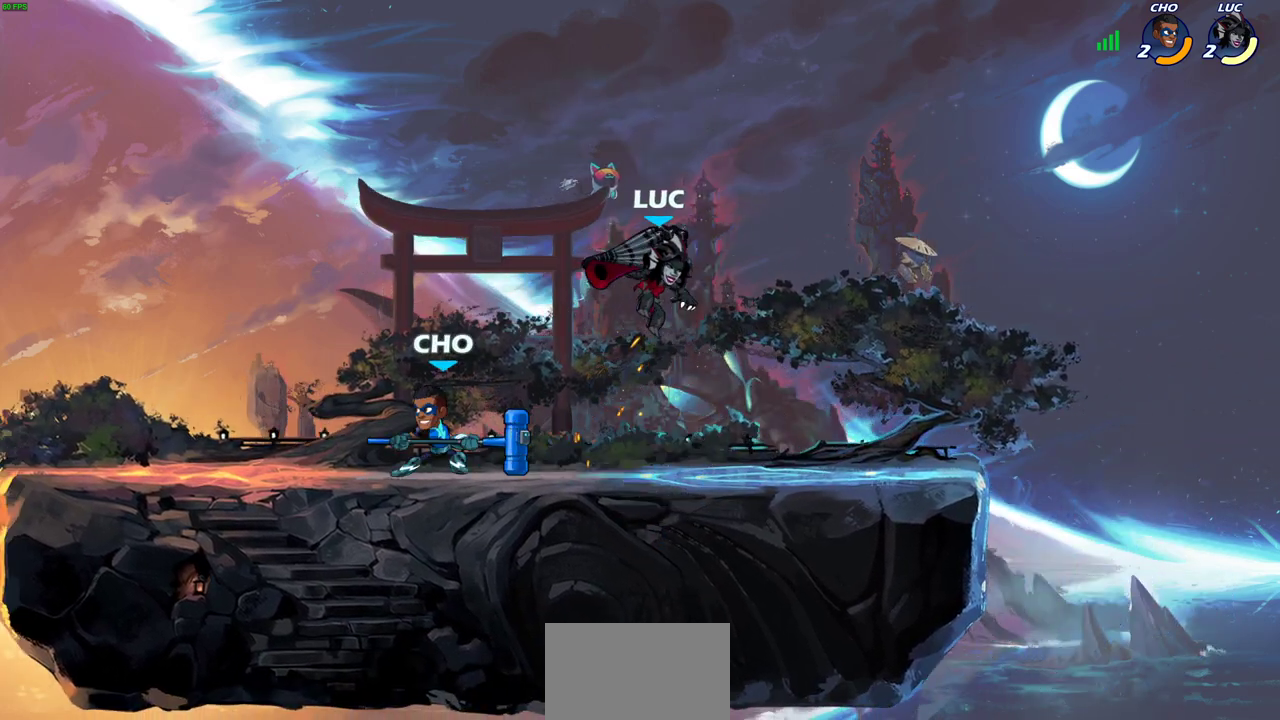
{"dt_ms": 800, "buttons": ["CIRCLE"], "left_stick": "center", "right_stick": "center", "events": [[67, "left_stick", "center"], [83, "SQUARE", "up"], [650, "CIRCLE", "down"]]}
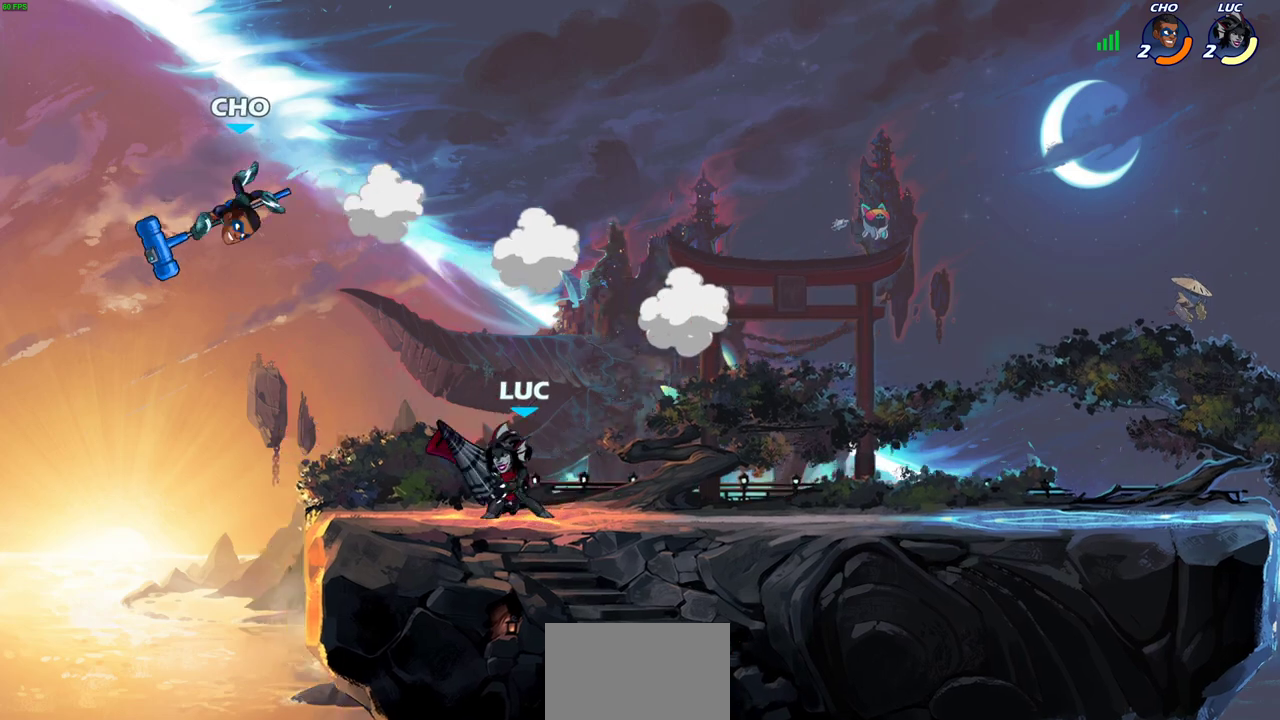
{"dt_ms": 400, "buttons": [], "left_stick": "center", "right_stick": "center", "events": [[17, "CIRCLE", "up"]]}
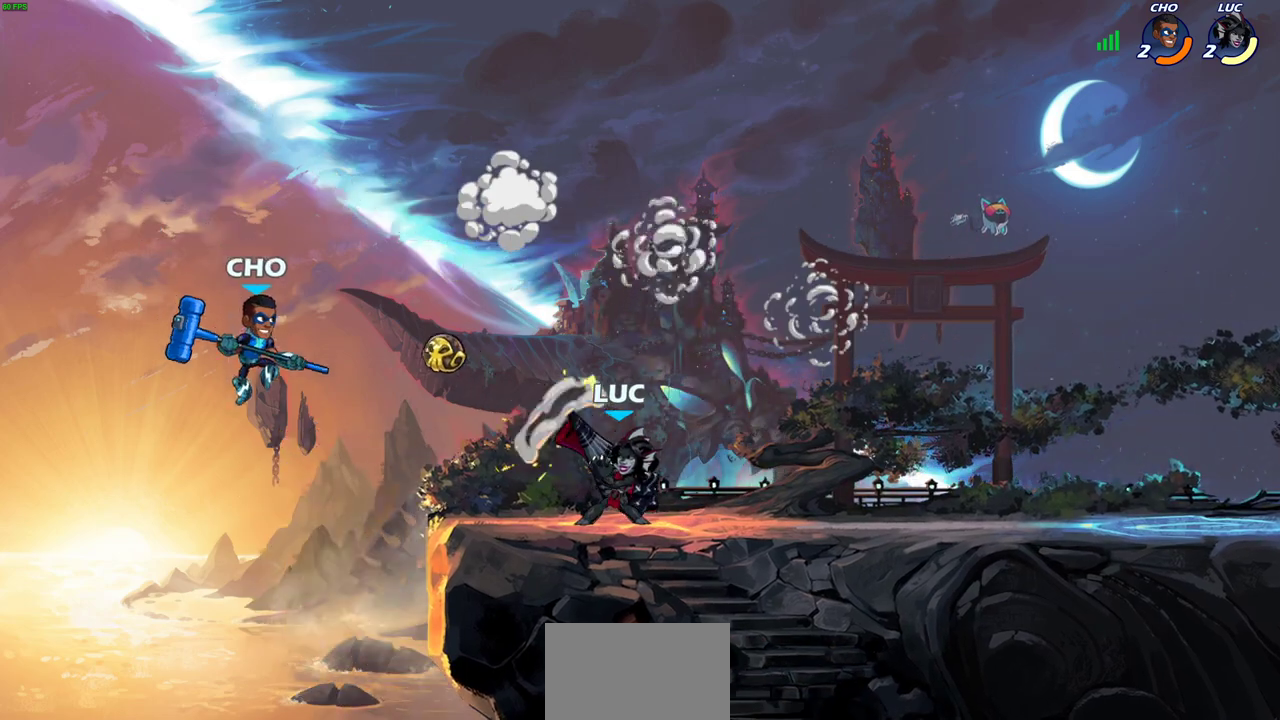
{"dt_ms": 400, "buttons": [], "left_stick": "right", "right_stick": "center", "events": [[183, "left_stick", "right"]]}
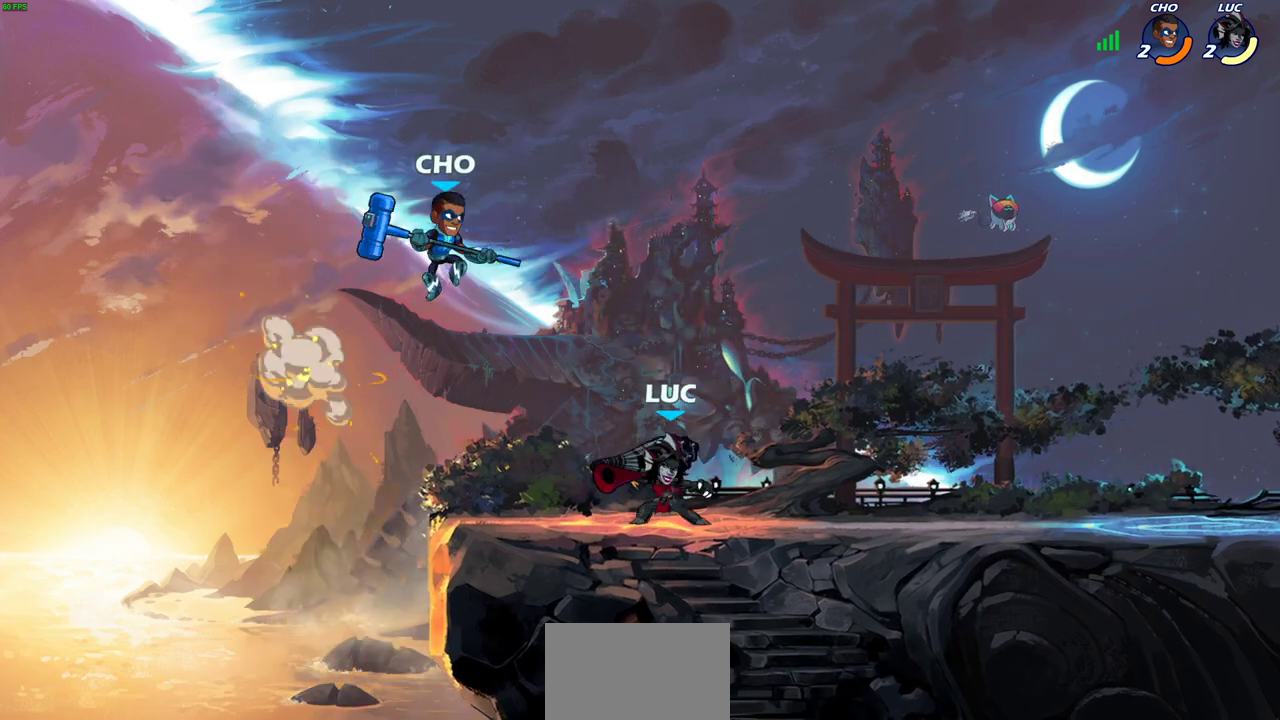
{"dt_ms": 800, "buttons": ["CROSS", "R2"], "left_stick": "up-right", "right_stick": "center", "events": [[17, "left_stick", "up-left"], [33, "CROSS", "down"], [67, "SQUARE", "down"], [100, "CROSS", "up"], [100, "left_stick", "center"], [117, "SQUARE", "up"], [583, "left_stick", "right"], [733, "CROSS", "down"], [783, "R2", "down"], [800, "left_stick", "up-right"]]}
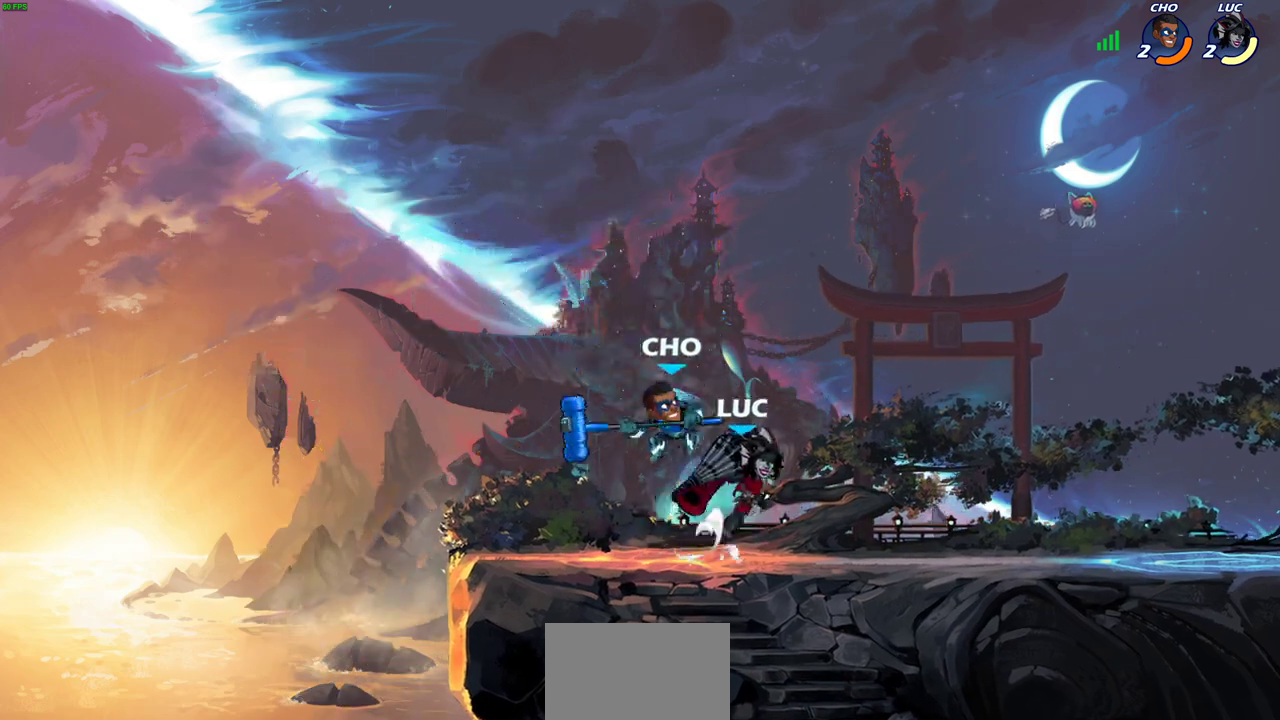
{"dt_ms": 300, "buttons": ["SQUARE"], "left_stick": "up-right", "right_stick": "center", "events": [[117, "CROSS", "up"], [167, "left_stick", "down-right"], [183, "R2", "up"], [217, "left_stick", "down-left"], [250, "SQUARE", "down"], [300, "left_stick", "up-right"]]}
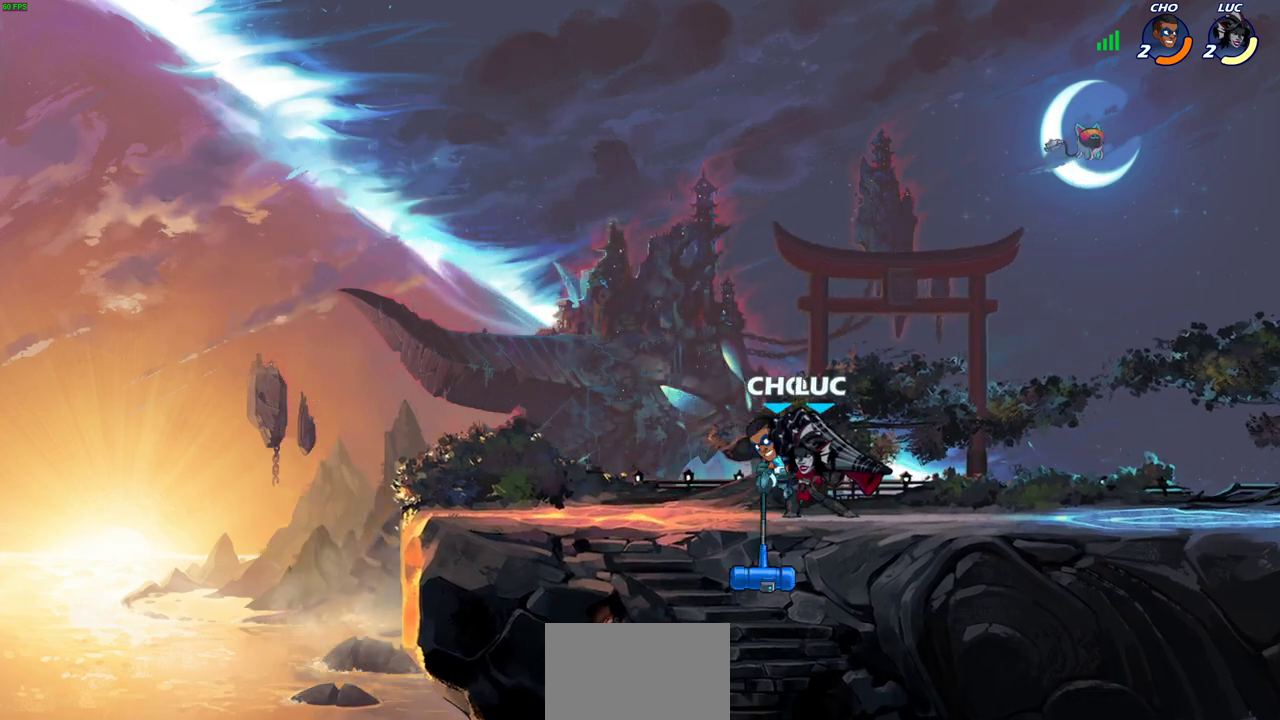
{"dt_ms": 300, "buttons": [], "left_stick": "center", "right_stick": "center", "events": [[33, "SQUARE", "up"], [33, "left_stick", "center"]]}
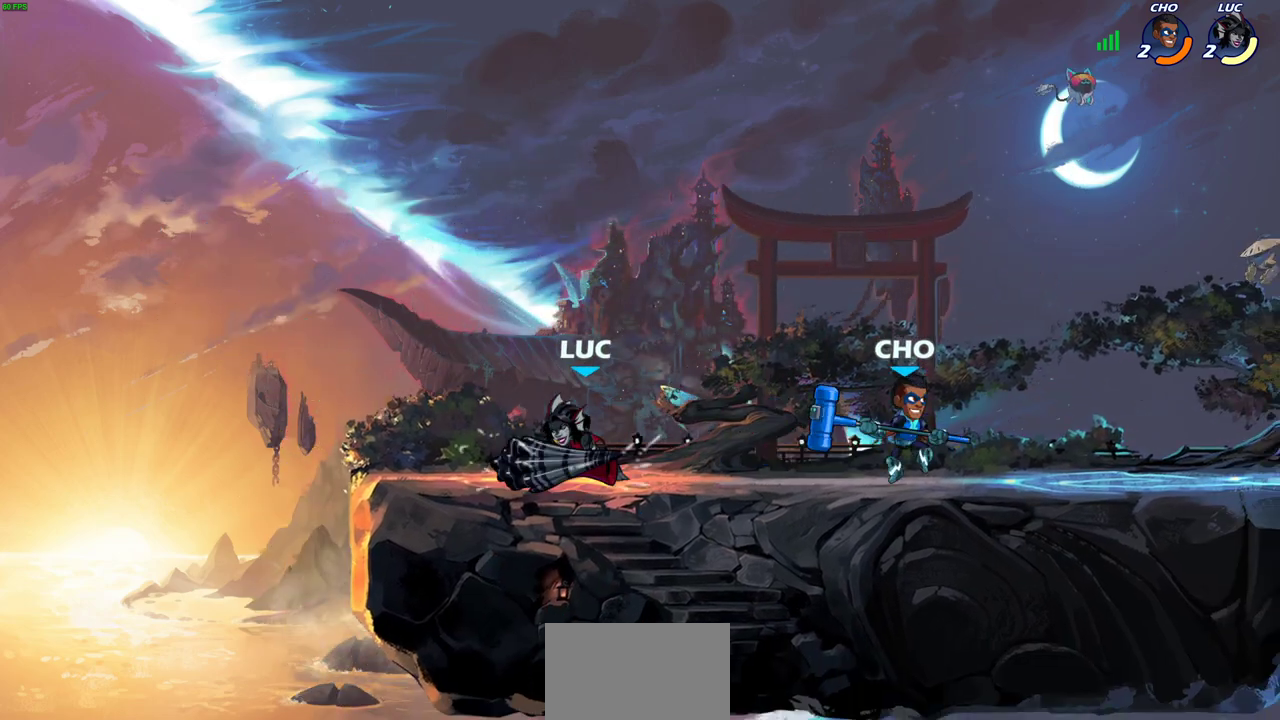
{"dt_ms": 600, "buttons": [], "left_stick": "center", "right_stick": "center", "events": [[233, "left_stick", "right"], [333, "SQUARE", "down"], [367, "left_stick", "center"], [400, "SQUARE", "up"]]}
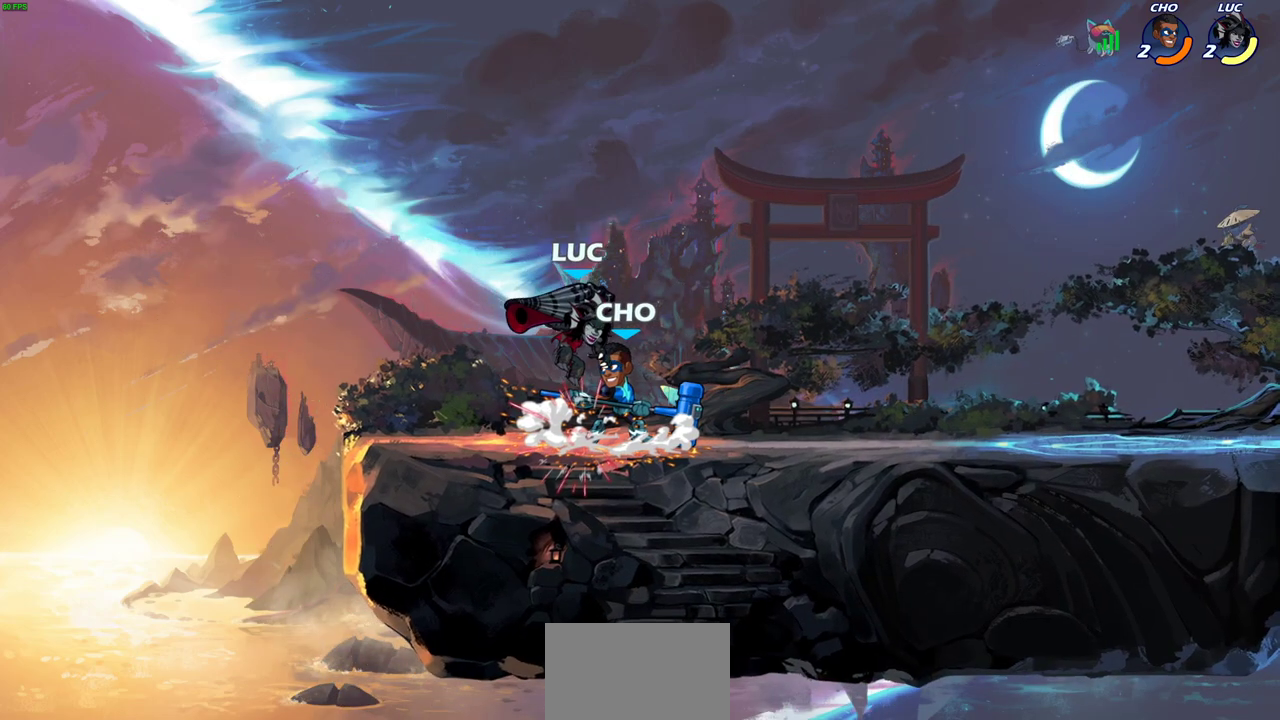
{"dt_ms": 600, "buttons": [], "left_stick": "right", "right_stick": "center", "events": [[183, "left_stick", "up-left"], [233, "CROSS", "down"], [233, "left_stick", "left"], [283, "R2", "down"], [317, "left_stick", "up-left"], [400, "left_stick", "up-right"], [417, "CROSS", "up"], [483, "R2", "up"], [583, "left_stick", "right"]]}
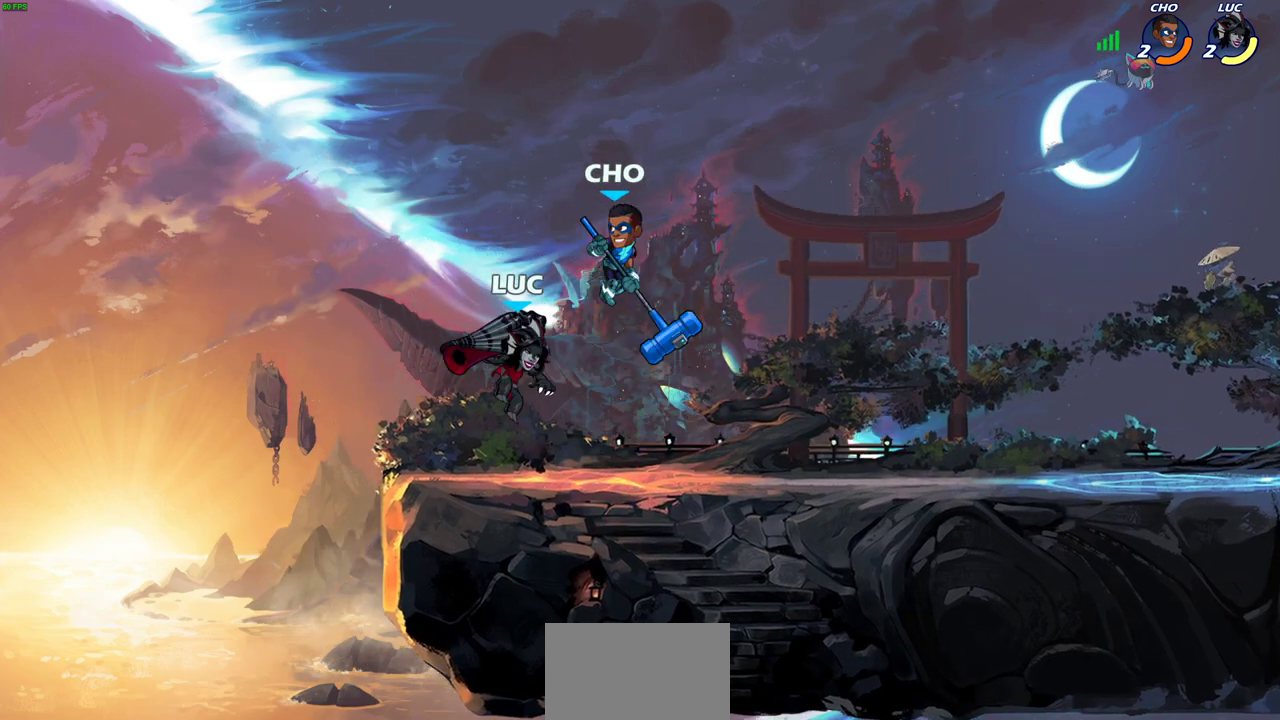
{"dt_ms": 600, "buttons": [], "left_stick": "left", "right_stick": "center", "events": [[67, "left_stick", "up"], [100, "CROSS", "down"], [133, "SQUARE", "down"], [150, "left_stick", "center"], [167, "CROSS", "up"], [183, "SQUARE", "up"], [417, "left_stick", "up-left"], [517, "left_stick", "left"]]}
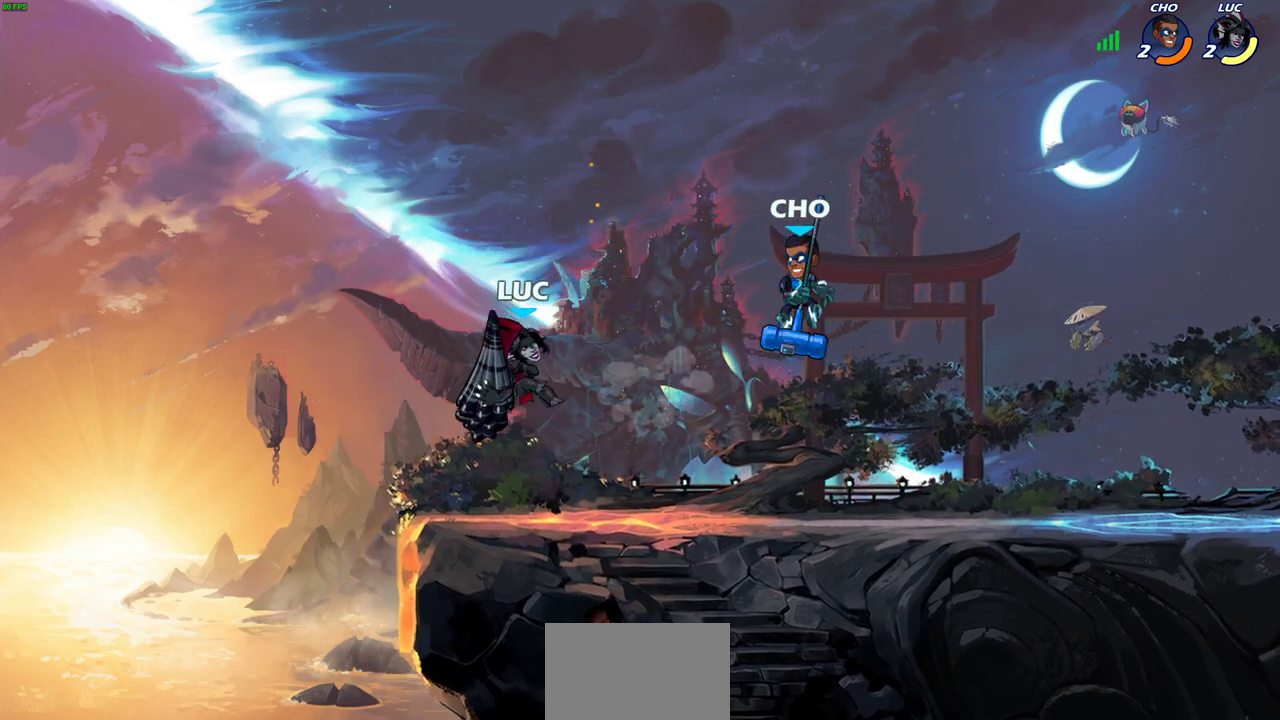
{"dt_ms": 600, "buttons": [], "left_stick": "center", "right_stick": "center", "events": [[33, "left_stick", "up-left"], [167, "left_stick", "right"], [300, "R2", "down"], [350, "SQUARE", "down"], [417, "R2", "up"], [433, "SQUARE", "up"], [467, "left_stick", "center"]]}
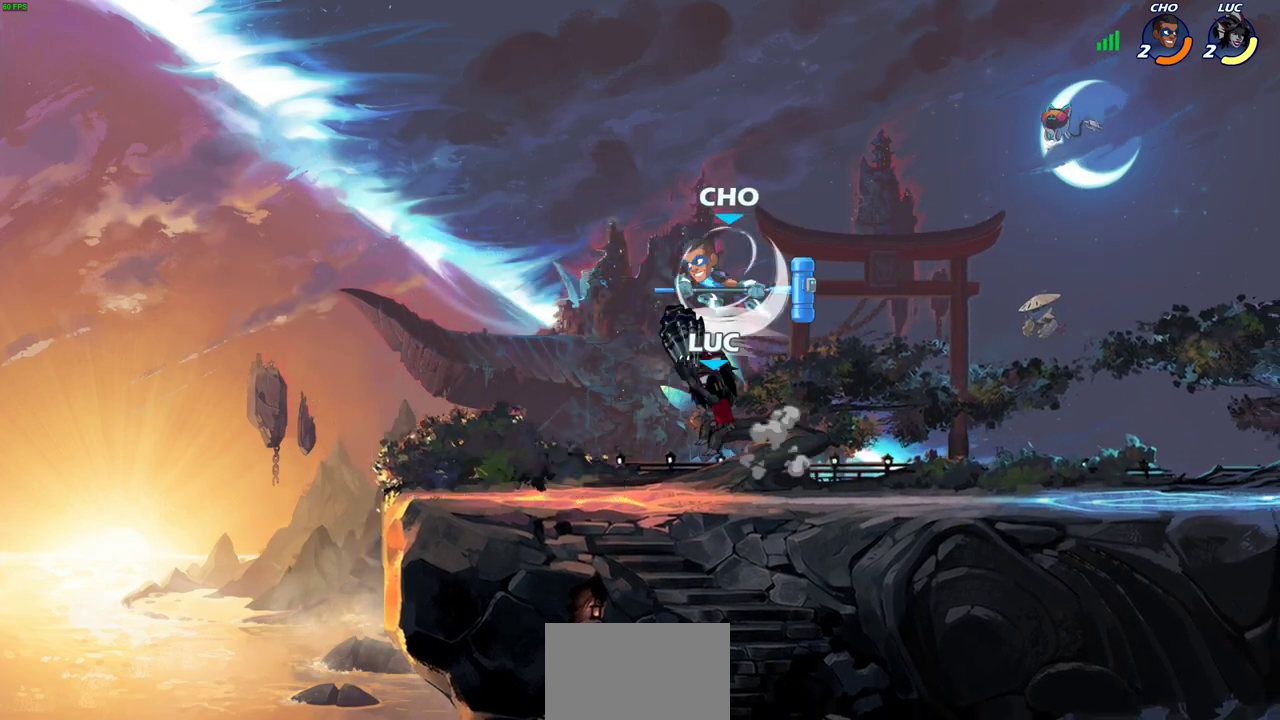
{"dt_ms": 500, "buttons": [], "left_stick": "right", "right_stick": "center", "events": [[183, "left_stick", "right"], [283, "left_stick", "up-right"], [333, "CROSS", "down"], [350, "left_stick", "right"], [483, "CROSS", "up"]]}
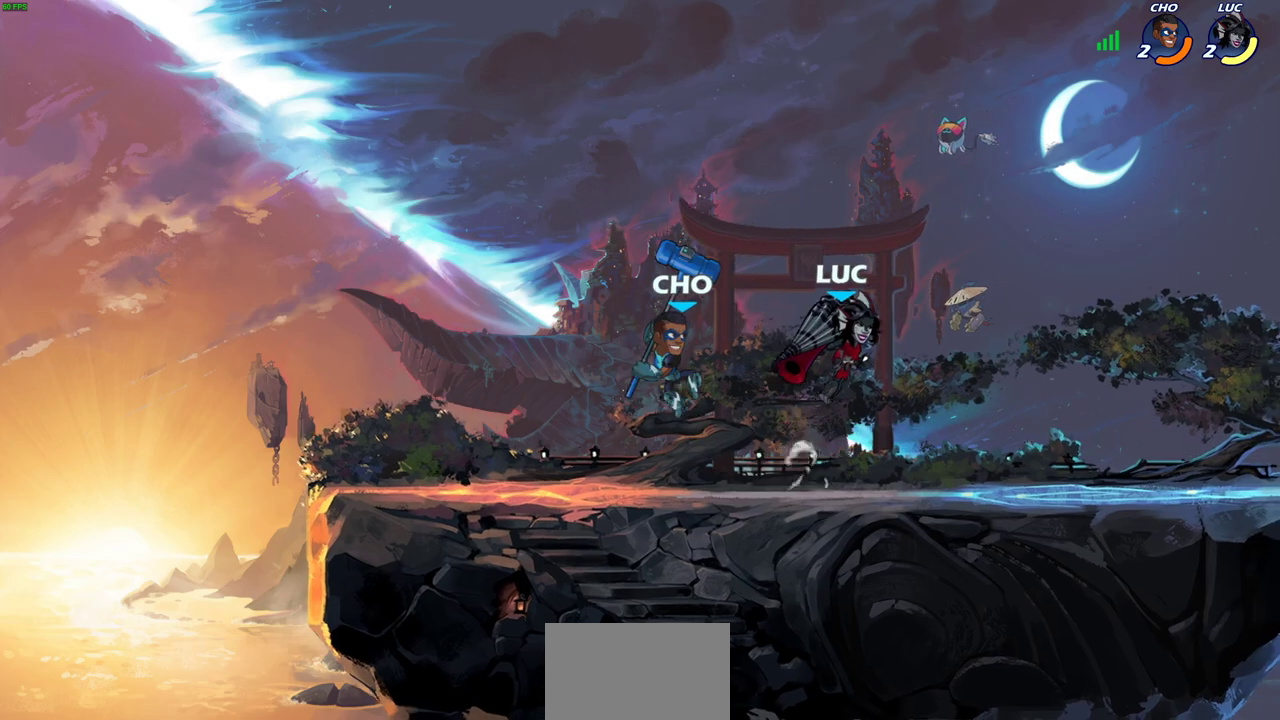
{"dt_ms": 300, "buttons": ["SQUARE", "R2"], "left_stick": "down-left", "right_stick": "center", "events": [[67, "left_stick", "down-right"], [150, "left_stick", "down"], [250, "left_stick", "down-left"], [300, "R2", "down"], [300, "SQUARE", "down"]]}
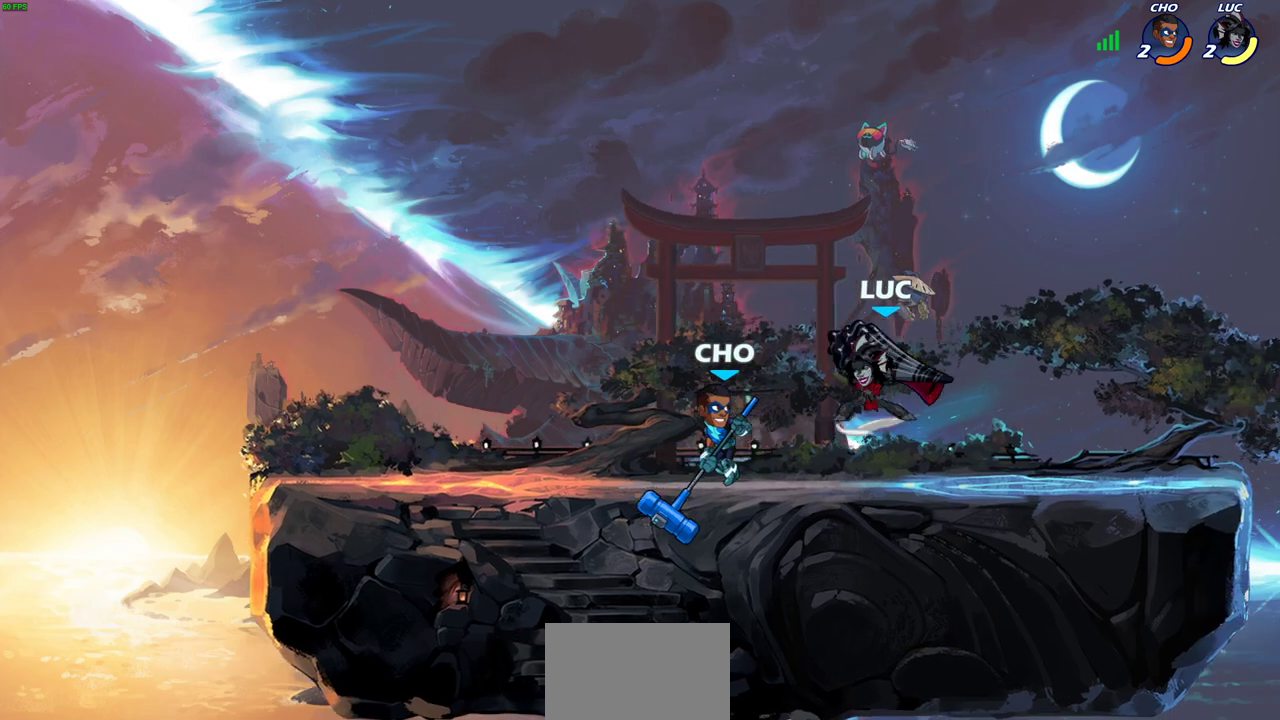
{"dt_ms": 300, "buttons": [], "left_stick": "center", "right_stick": "center", "events": [[83, "SQUARE", "up"], [83, "left_stick", "center"], [117, "R2", "up"]]}
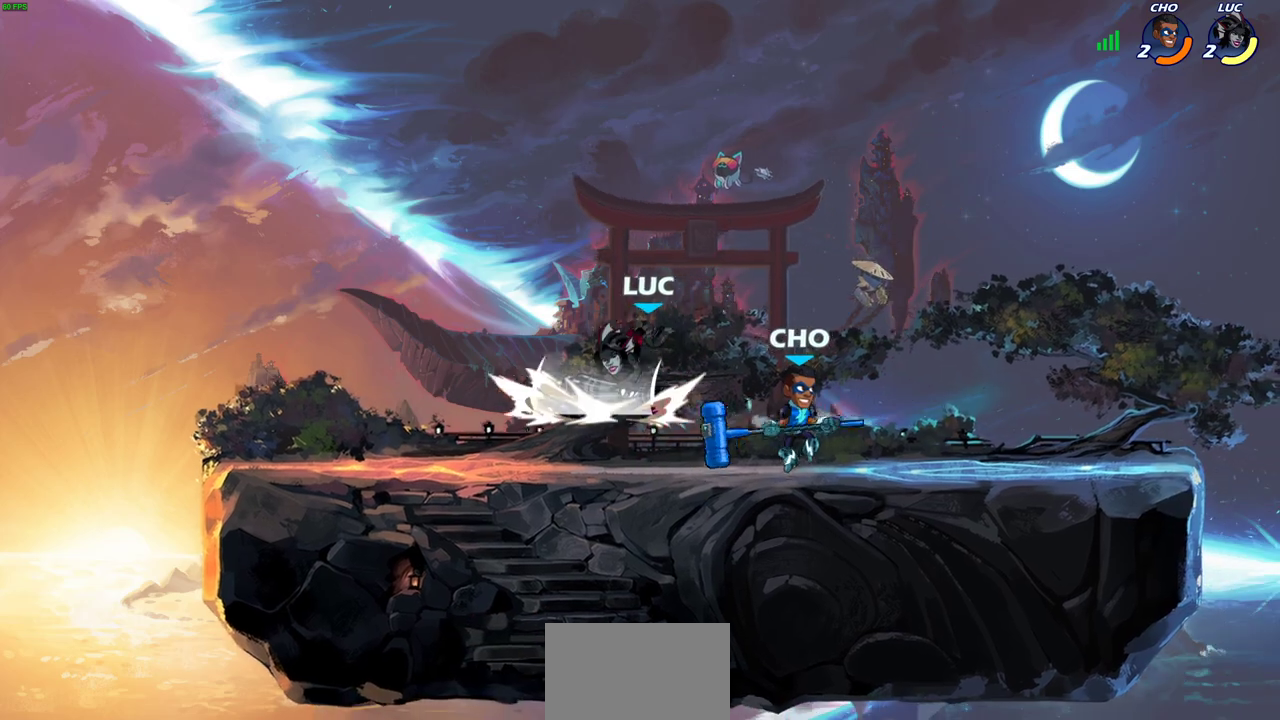
{"dt_ms": 600, "buttons": ["SQUARE"], "left_stick": "right", "right_stick": "center", "events": [[200, "left_stick", "right"], [317, "left_stick", "up-left"], [350, "CROSS", "down"], [383, "left_stick", "left"], [467, "CROSS", "up"], [500, "left_stick", "right"], [550, "SQUARE", "down"]]}
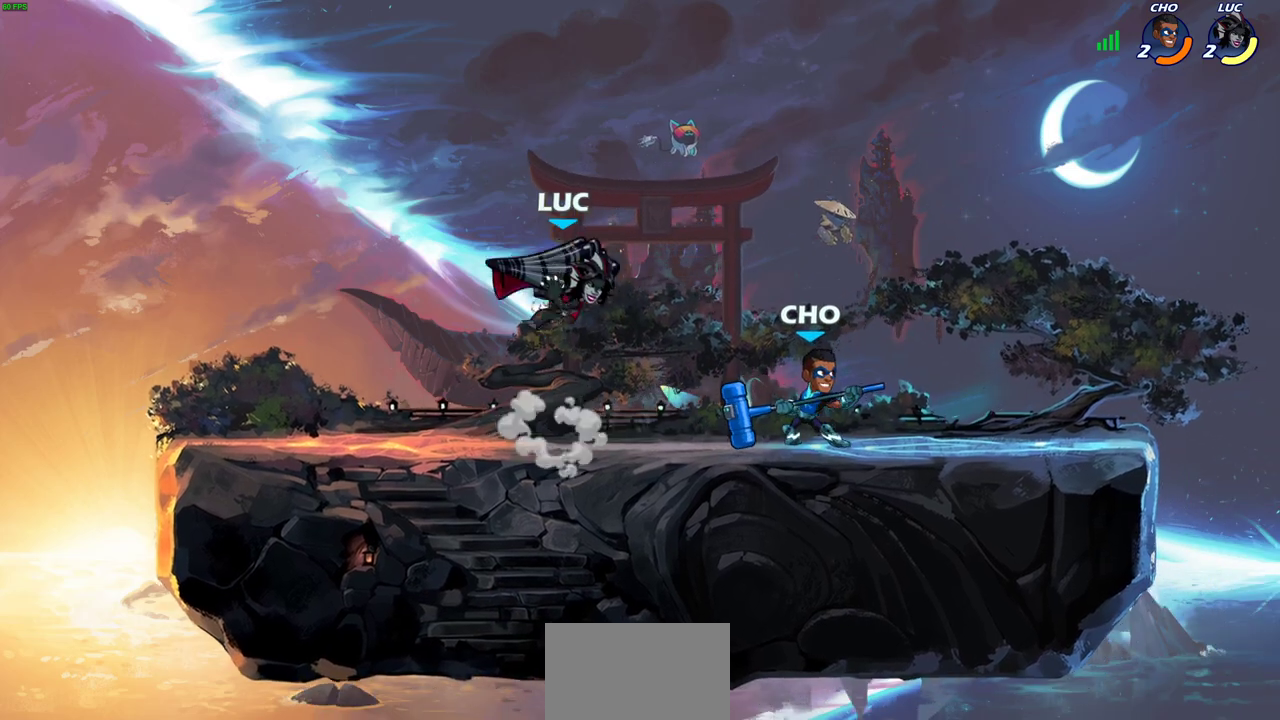
{"dt_ms": 600, "buttons": ["CROSS"], "left_stick": "up", "right_stick": "center", "events": [[67, "SQUARE", "up"], [517, "CROSS", "down"], [600, "left_stick", "up"]]}
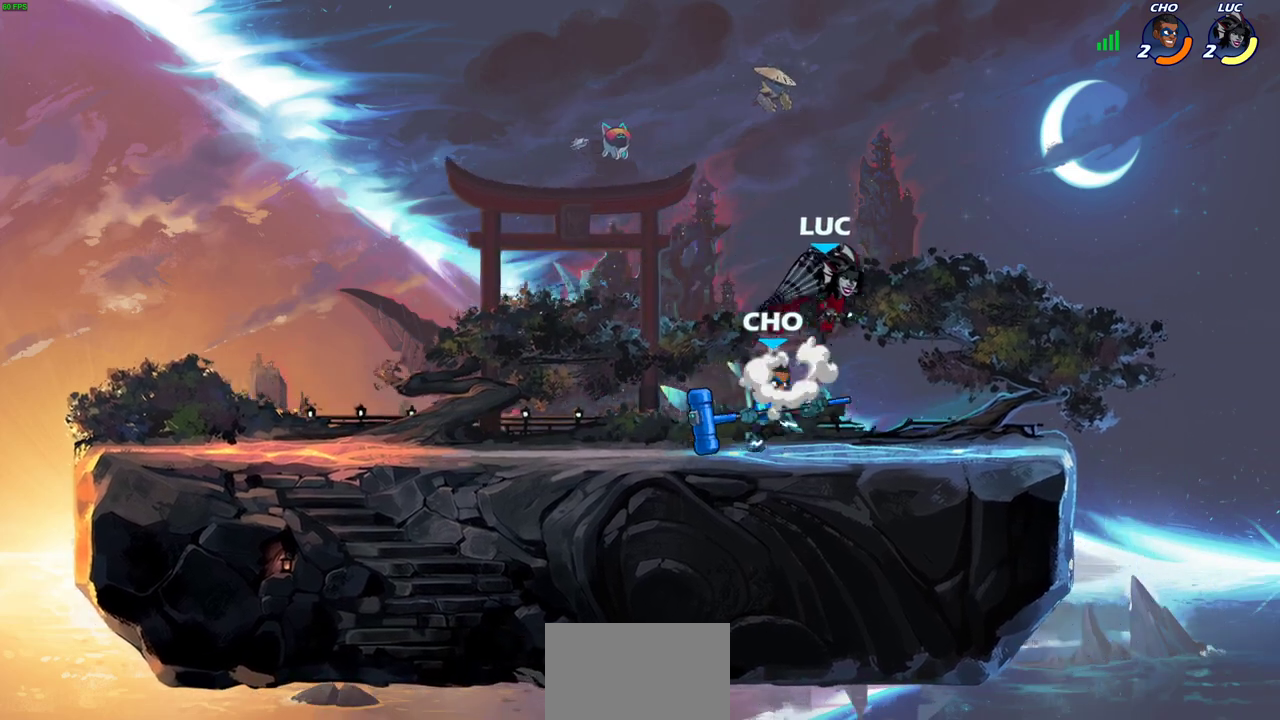
{"dt_ms": 500, "buttons": [], "left_stick": "center", "right_stick": "center", "events": [[50, "left_stick", "up-left"], [67, "CROSS", "up"], [100, "left_stick", "left"], [167, "left_stick", "down-left"], [283, "left_stick", "down-right"], [300, "SQUARE", "down"], [350, "left_stick", "down-left"], [383, "SQUARE", "up"], [433, "left_stick", "center"]]}
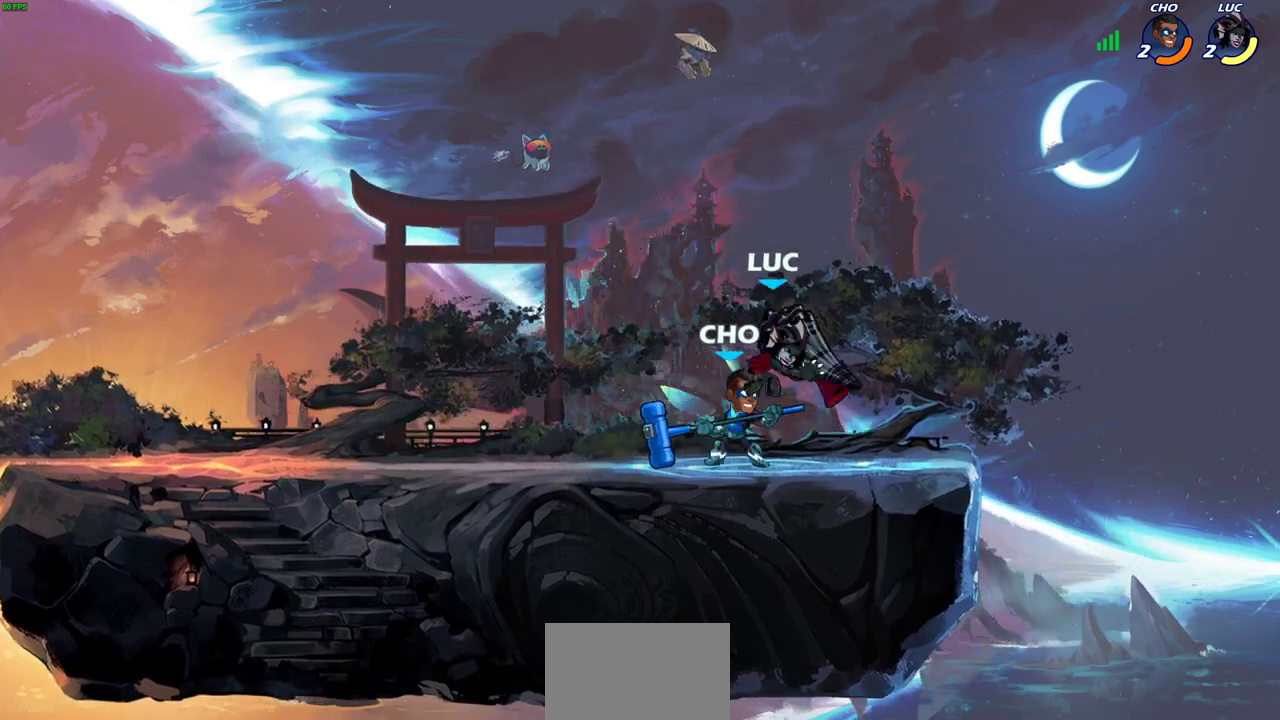
{"dt_ms": 600, "buttons": ["SQUARE"], "left_stick": "left", "right_stick": "center", "events": [[250, "left_stick", "left"], [500, "left_stick", "up-left"], [533, "SQUARE", "down"], [600, "left_stick", "left"]]}
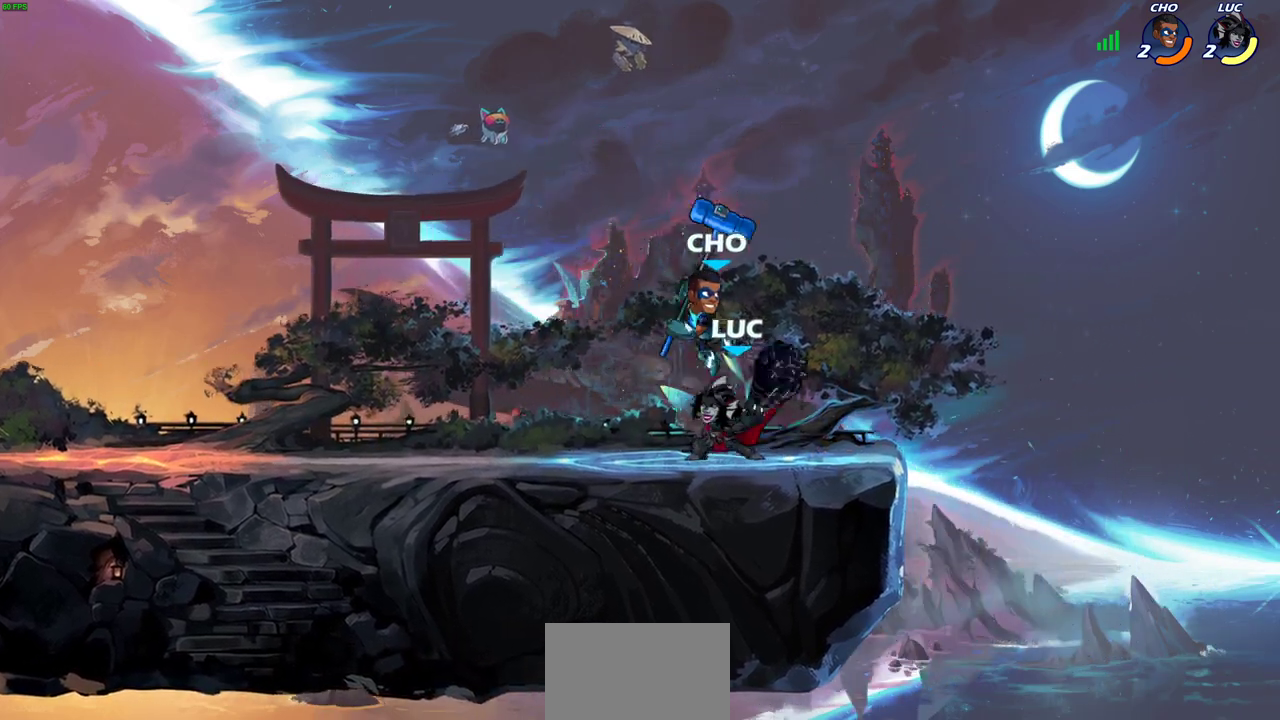
{"dt_ms": 600, "buttons": ["CROSS"], "left_stick": "right", "right_stick": "center", "events": [[33, "SQUARE", "up"], [83, "left_stick", "center"], [517, "left_stick", "right"], [567, "CROSS", "down"]]}
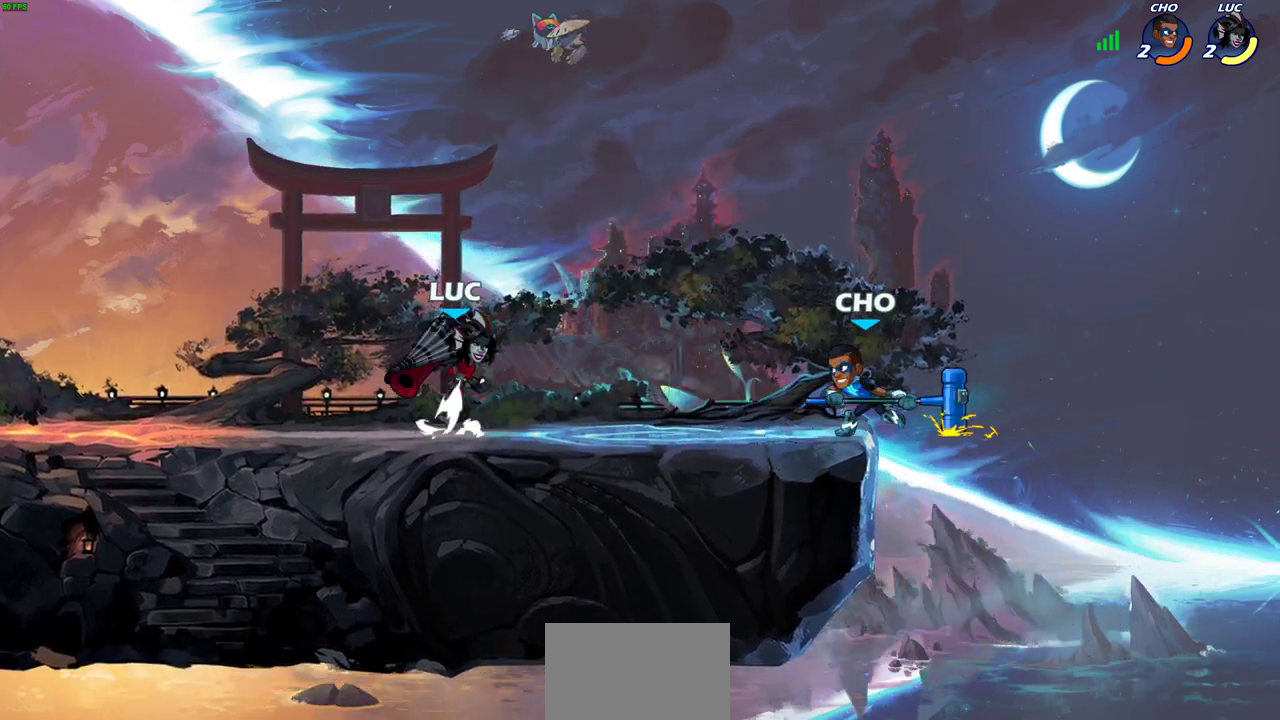
{"dt_ms": 300, "buttons": ["SQUARE", "R2"], "left_stick": "down", "right_stick": "center", "events": [[67, "left_stick", "up-right"], [117, "CROSS", "up"], [200, "left_stick", "down"], [217, "R2", "down"], [217, "SQUARE", "down"]]}
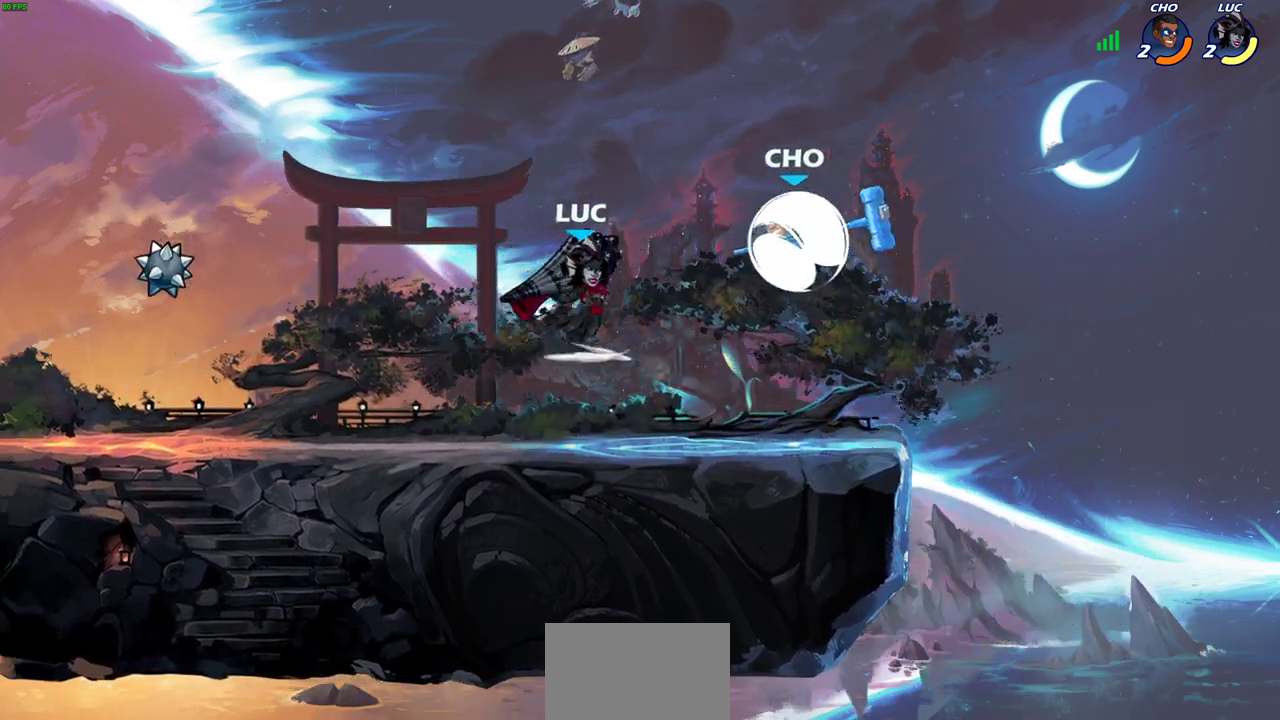
{"dt_ms": 400, "buttons": [], "left_stick": "center", "right_stick": "center", "events": [[33, "SQUARE", "up"], [33, "left_stick", "center"], [50, "R2", "up"]]}